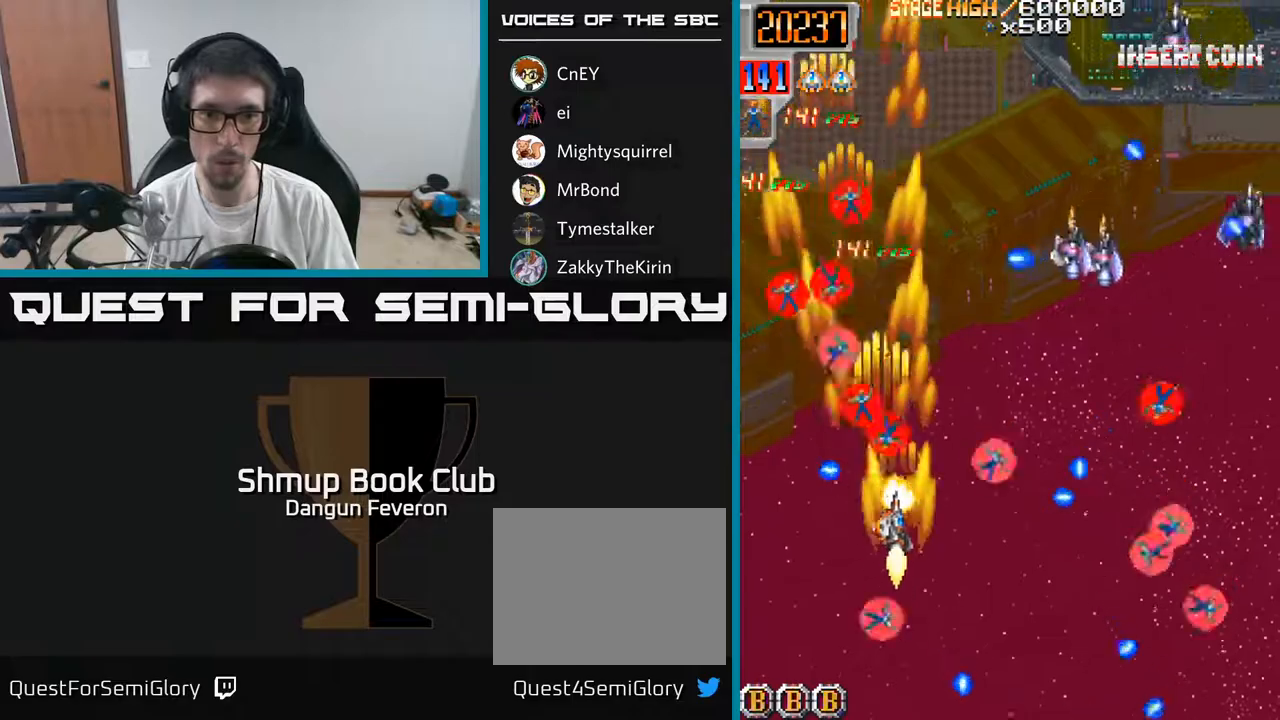
Gameplay with a controller (Xbox layout); each line is a JSON object with the inputs held at the frame after it. "events" lists button and stick changes between this image and that frame as [ms after this image, input, new state], when the widget could be followed in between.
{"buttons": ["R2", "DPAD_DOWN", "DPAD_RIGHT"], "left_stick": "center", "right_stick": "center", "events": [[50, "DPAD_DOWN", "up"], [67, "DPAD_RIGHT", "up"], [83, "DPAD_UP", "down"], [233, "DPAD_UP", "up"], [267, "DPAD_RIGHT", "down"], [283, "DPAD_DOWN", "down"]]}
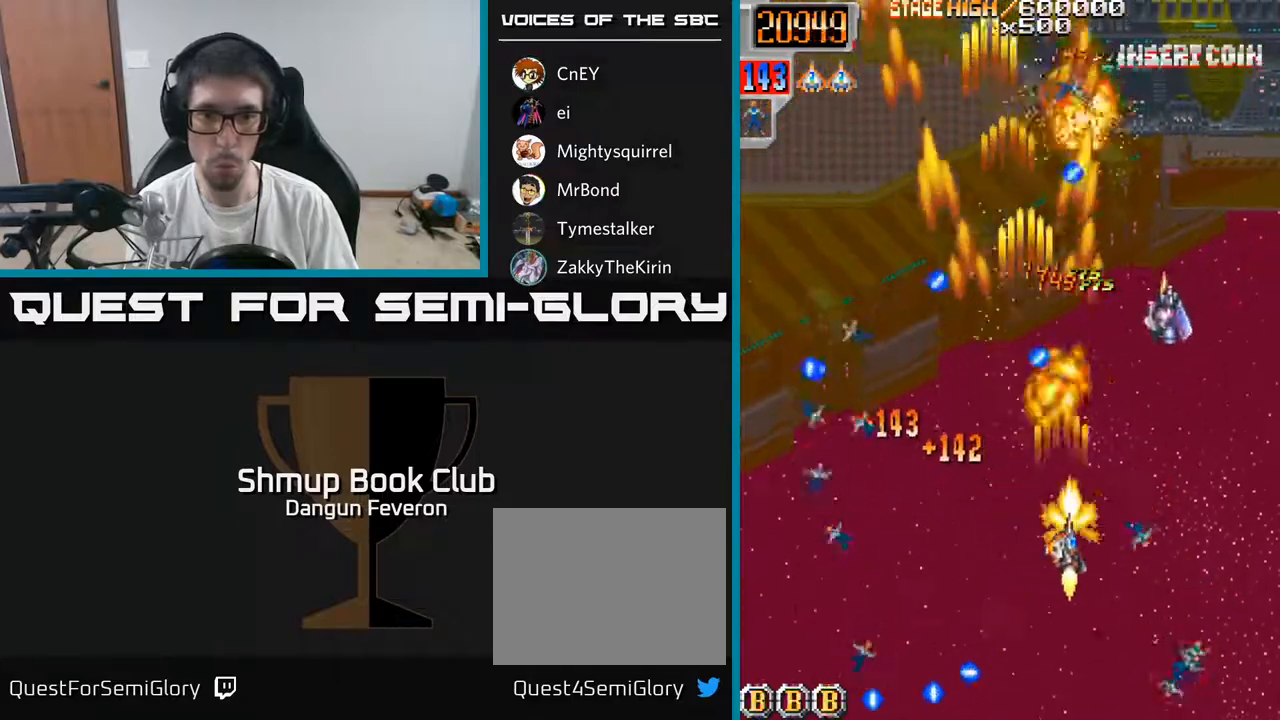
{"buttons": ["R2", "DPAD_UP", "DPAD_LEFT"], "left_stick": "center", "right_stick": "center", "events": [[233, "DPAD_DOWN", "up"], [267, "DPAD_RIGHT", "up"], [267, "DPAD_UP", "down"], [400, "DPAD_LEFT", "down"]]}
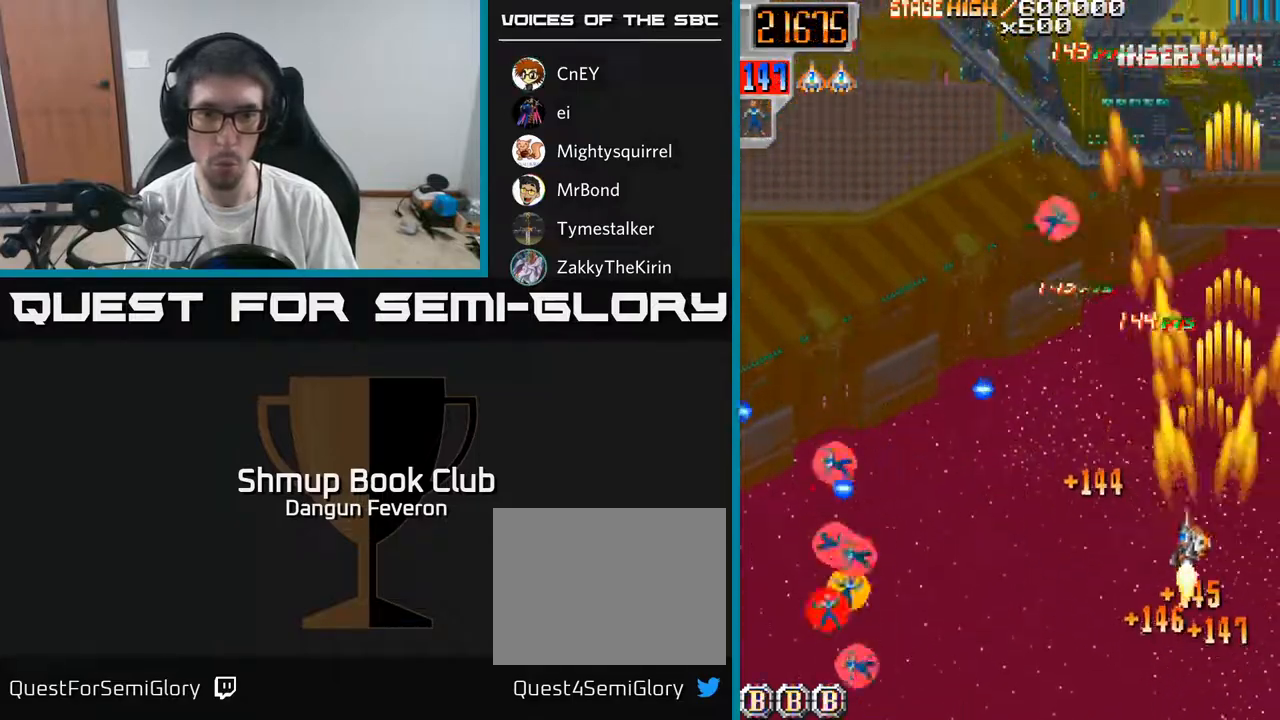
{"buttons": ["R2", "DPAD_DOWN", "DPAD_LEFT"], "left_stick": "center", "right_stick": "center", "events": [[50, "DPAD_UP", "up"], [217, "DPAD_UP", "down"], [350, "DPAD_UP", "up"], [450, "DPAD_DOWN", "down"]]}
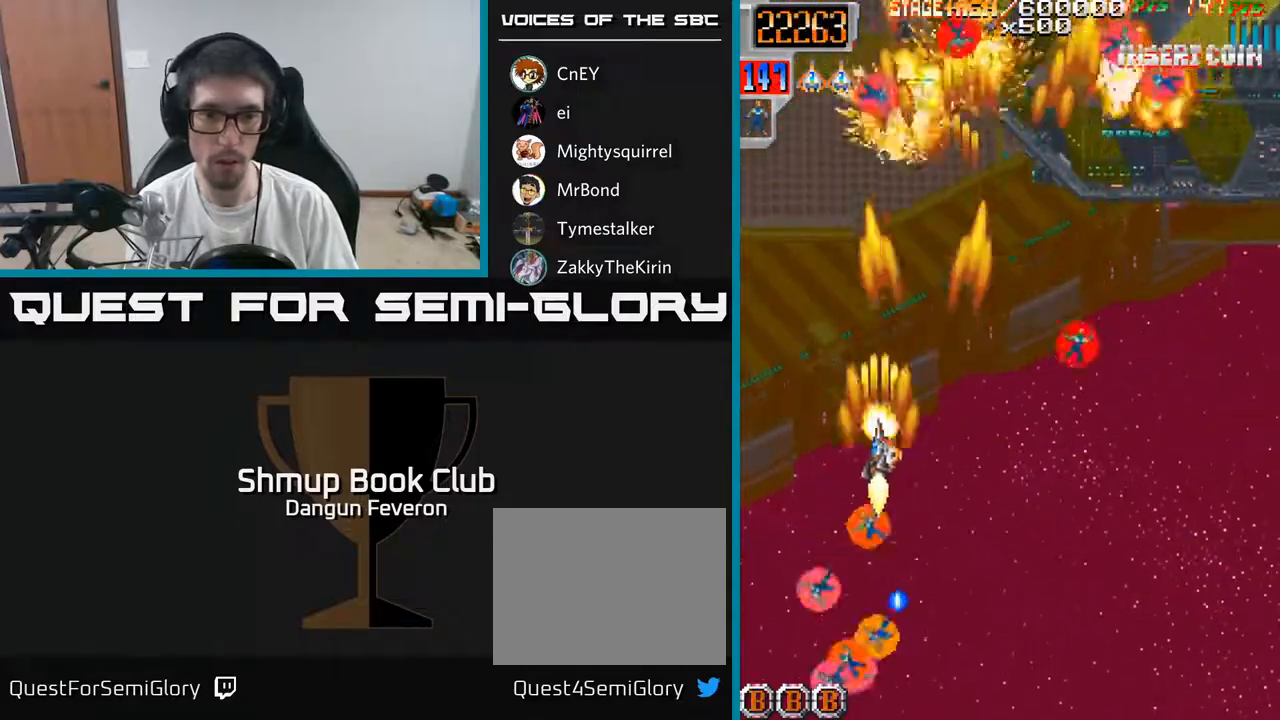
{"buttons": ["R2", "DPAD_UP", "DPAD_RIGHT"], "left_stick": "center", "right_stick": "center", "events": [[17, "DPAD_LEFT", "up"], [233, "DPAD_RIGHT", "down"], [250, "DPAD_DOWN", "up"], [300, "DPAD_UP", "down"]]}
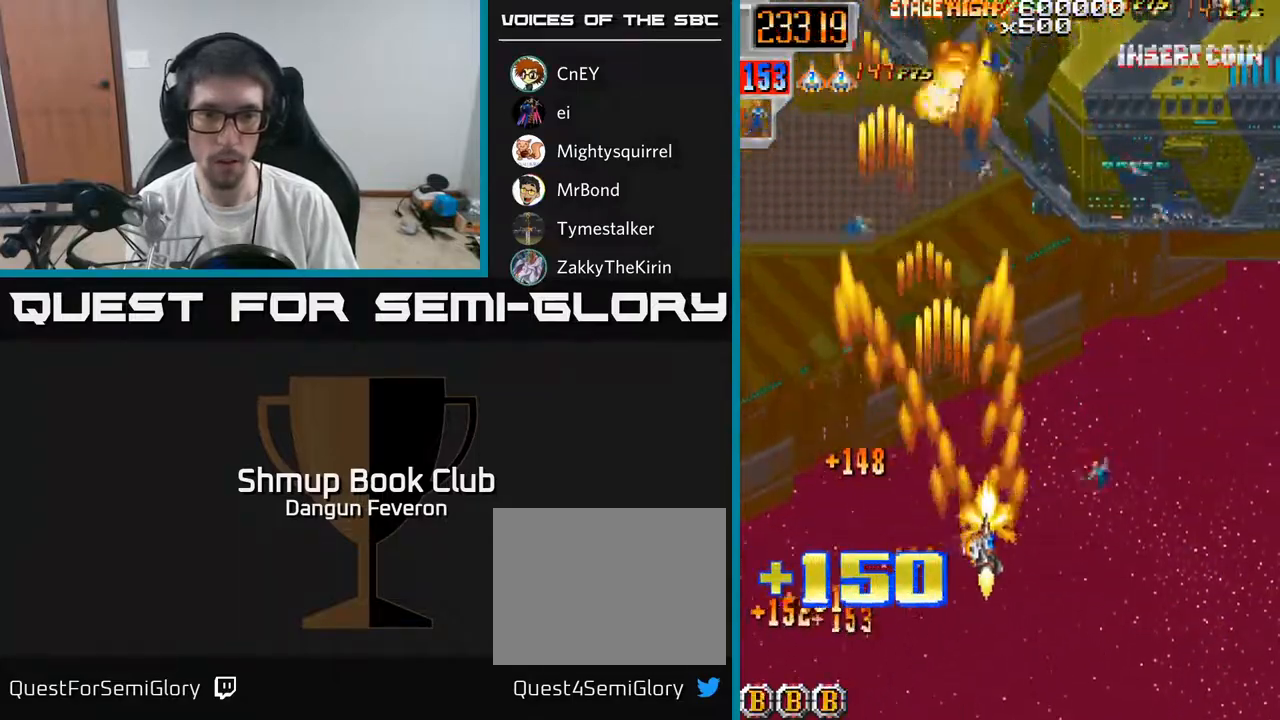
{"buttons": ["R2", "DPAD_UP", "DPAD_LEFT"], "left_stick": "center", "right_stick": "center", "events": [[167, "DPAD_UP", "up"], [333, "DPAD_UP", "down"], [350, "DPAD_RIGHT", "up"], [500, "DPAD_LEFT", "down"]]}
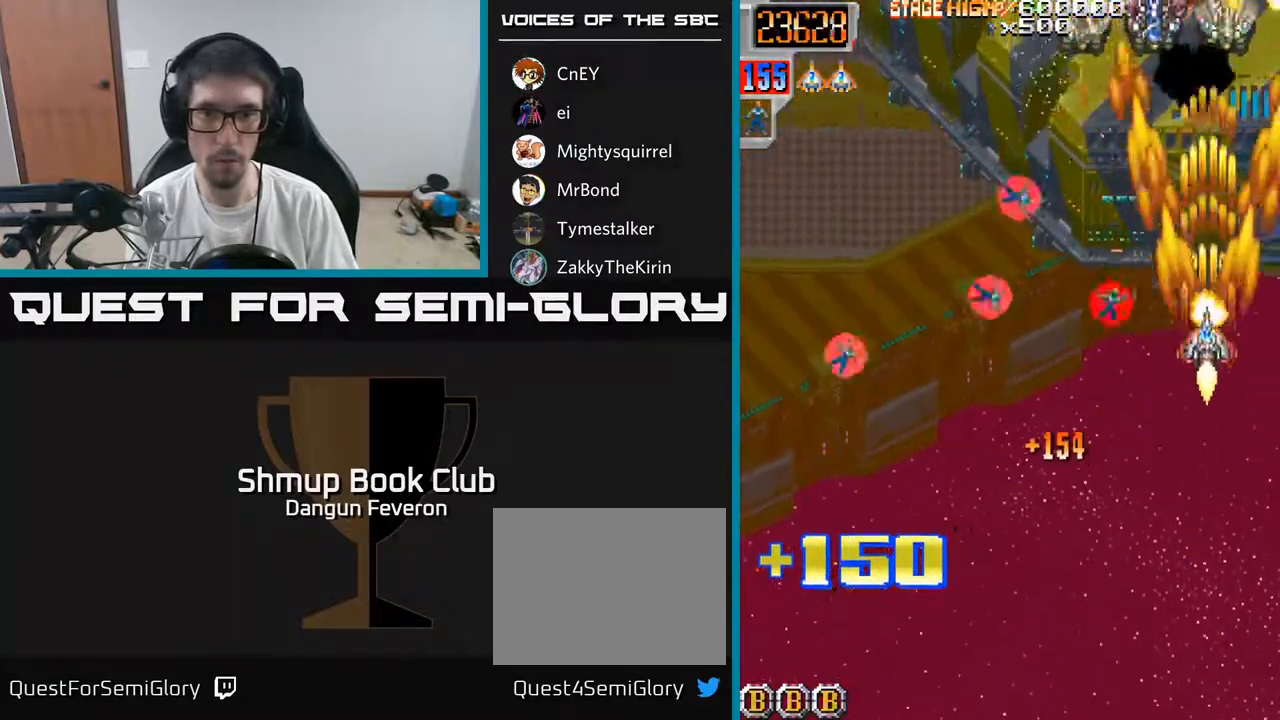
{"buttons": ["R2", "DPAD_DOWN", "DPAD_LEFT"], "left_stick": "center", "right_stick": "center", "events": [[67, "DPAD_UP", "up"], [150, "DPAD_DOWN", "down"], [167, "DPAD_LEFT", "up"], [200, "DPAD_RIGHT", "down"], [283, "DPAD_RIGHT", "up"], [383, "DPAD_LEFT", "down"]]}
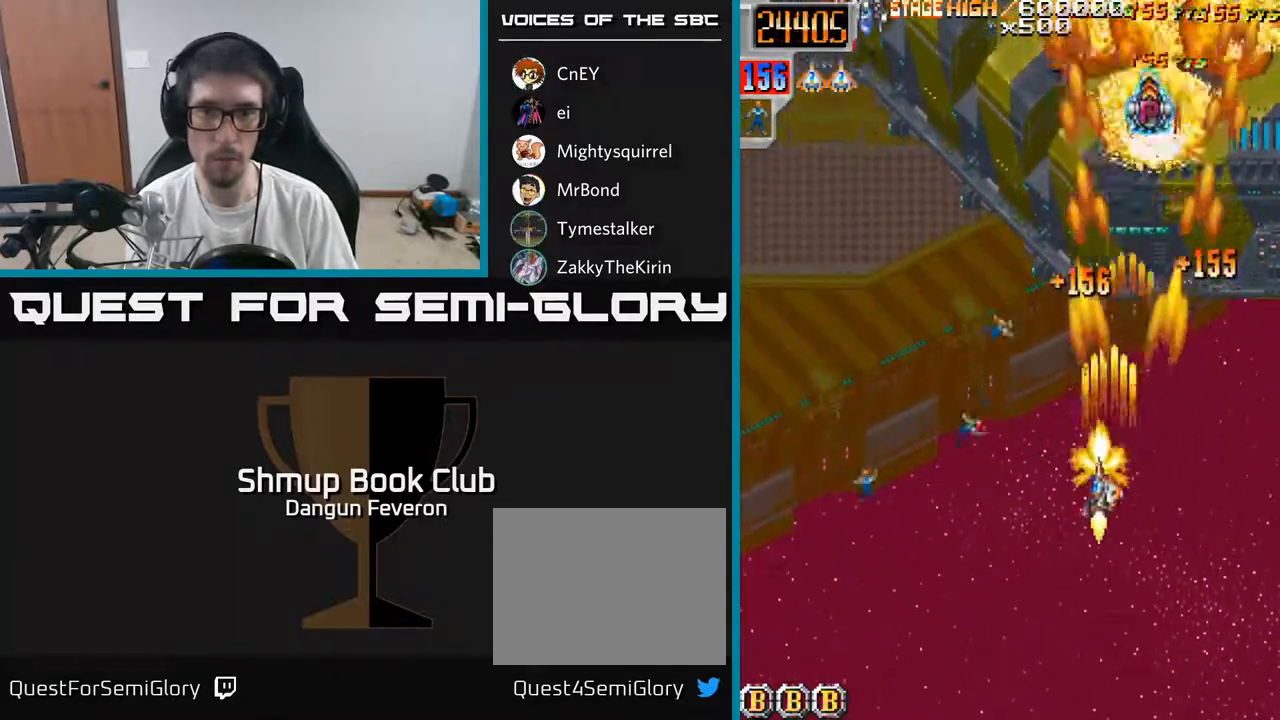
{"buttons": ["R2", "DPAD_RIGHT"], "left_stick": "center", "right_stick": "center", "events": [[33, "DPAD_DOWN", "up"], [133, "DPAD_UP", "down"], [233, "DPAD_UP", "up"], [283, "DPAD_DOWN", "down"], [367, "DPAD_LEFT", "up"], [433, "DPAD_RIGHT", "down"], [483, "DPAD_DOWN", "up"]]}
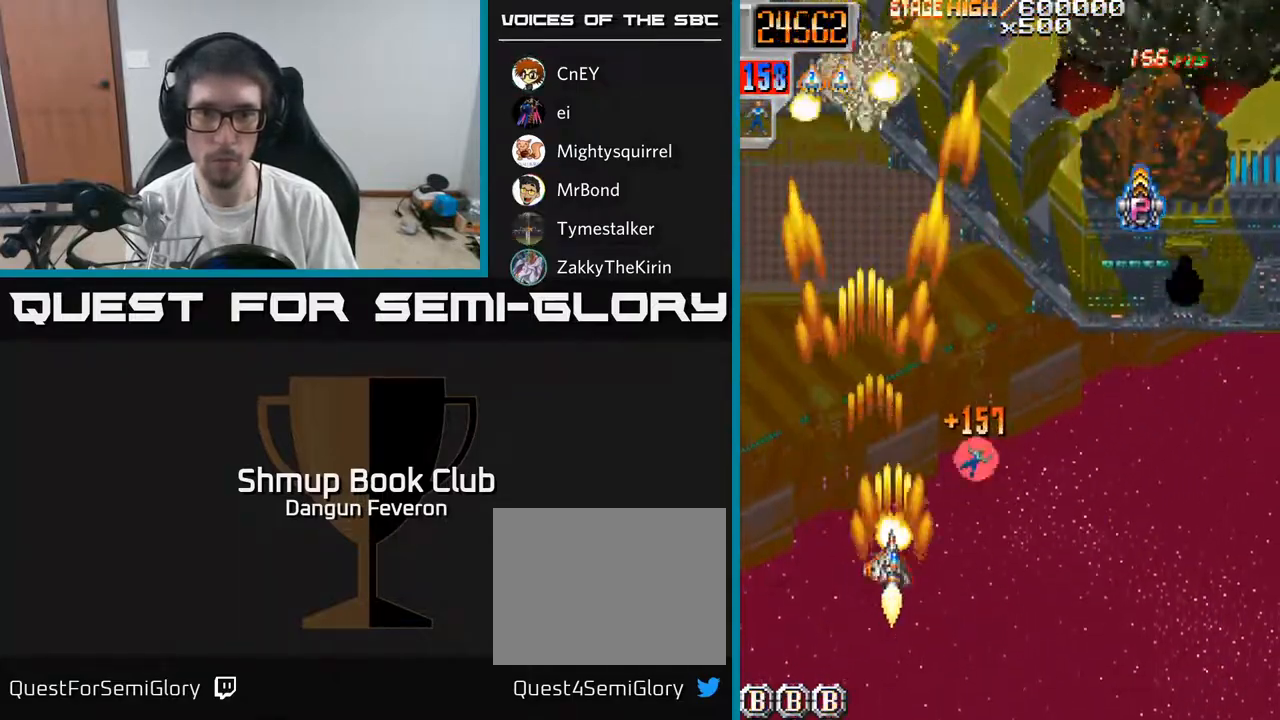
{"buttons": ["R2", "DPAD_UP"], "left_stick": "center", "right_stick": "center", "events": [[67, "DPAD_RIGHT", "up"], [83, "DPAD_UP", "down"], [200, "DPAD_UP", "up"], [233, "DPAD_RIGHT", "down"], [283, "DPAD_UP", "down"], [350, "DPAD_UP", "up"], [483, "DPAD_UP", "down"], [500, "DPAD_RIGHT", "up"]]}
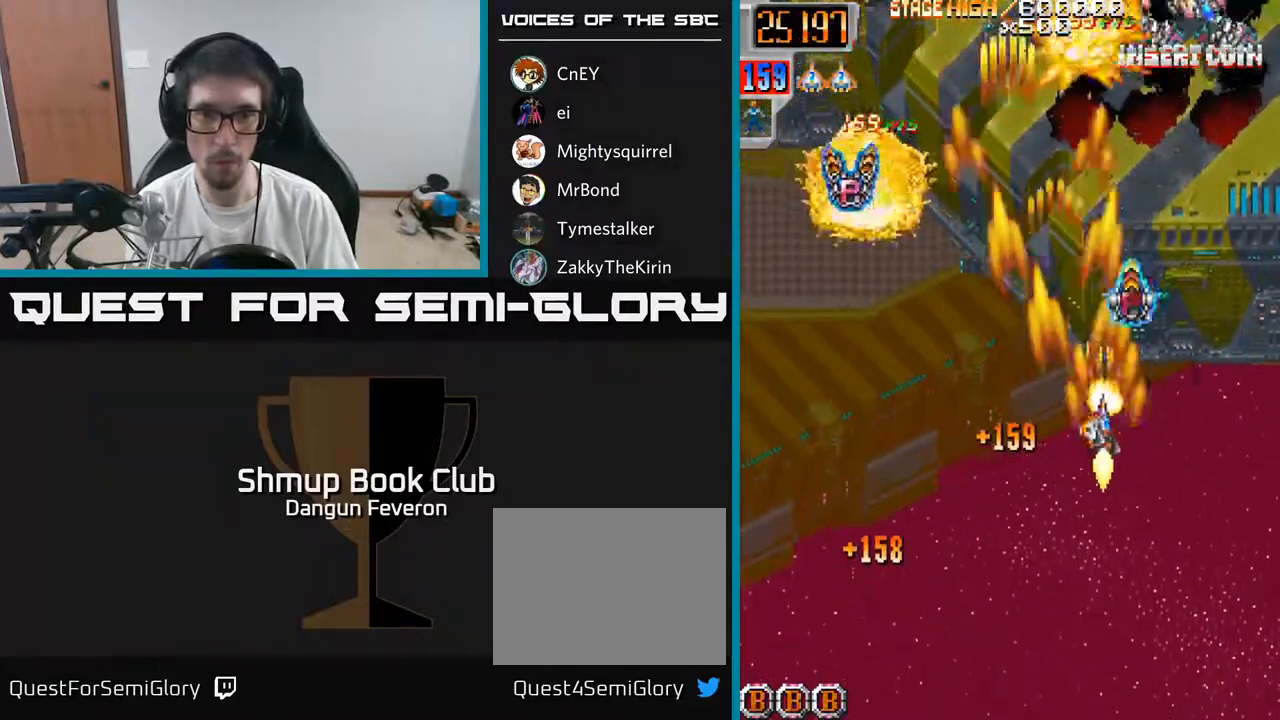
{"buttons": ["R2", "DPAD_LEFT"], "left_stick": "center", "right_stick": "center", "events": [[50, "DPAD_LEFT", "down"], [250, "DPAD_UP", "up"]]}
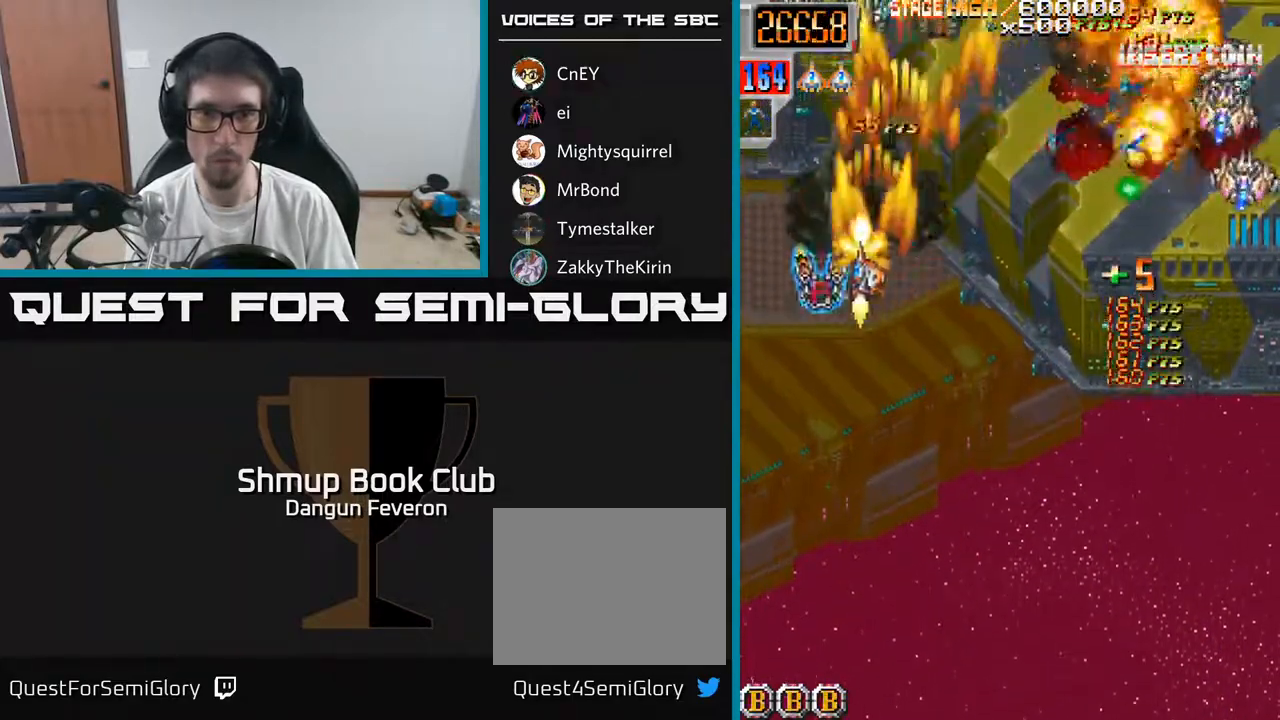
{"buttons": ["R2", "DPAD_DOWN", "DPAD_RIGHT"], "left_stick": "center", "right_stick": "center", "events": [[33, "DPAD_LEFT", "up"], [67, "DPAD_DOWN", "down"], [67, "DPAD_RIGHT", "down"]]}
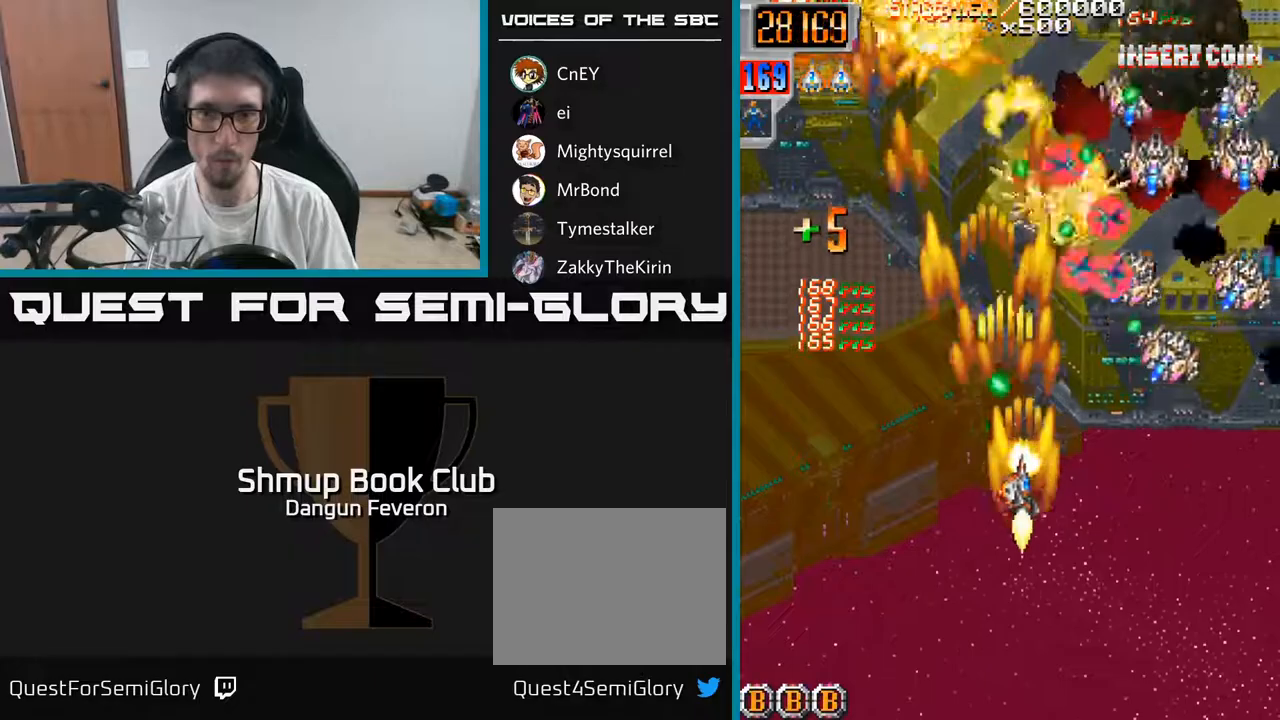
{"buttons": ["R2", "DPAD_LEFT"], "left_stick": "center", "right_stick": "center", "events": [[100, "DPAD_DOWN", "up"], [200, "DPAD_UP", "down"], [400, "DPAD_RIGHT", "up"], [450, "DPAD_LEFT", "down"], [467, "DPAD_UP", "up"]]}
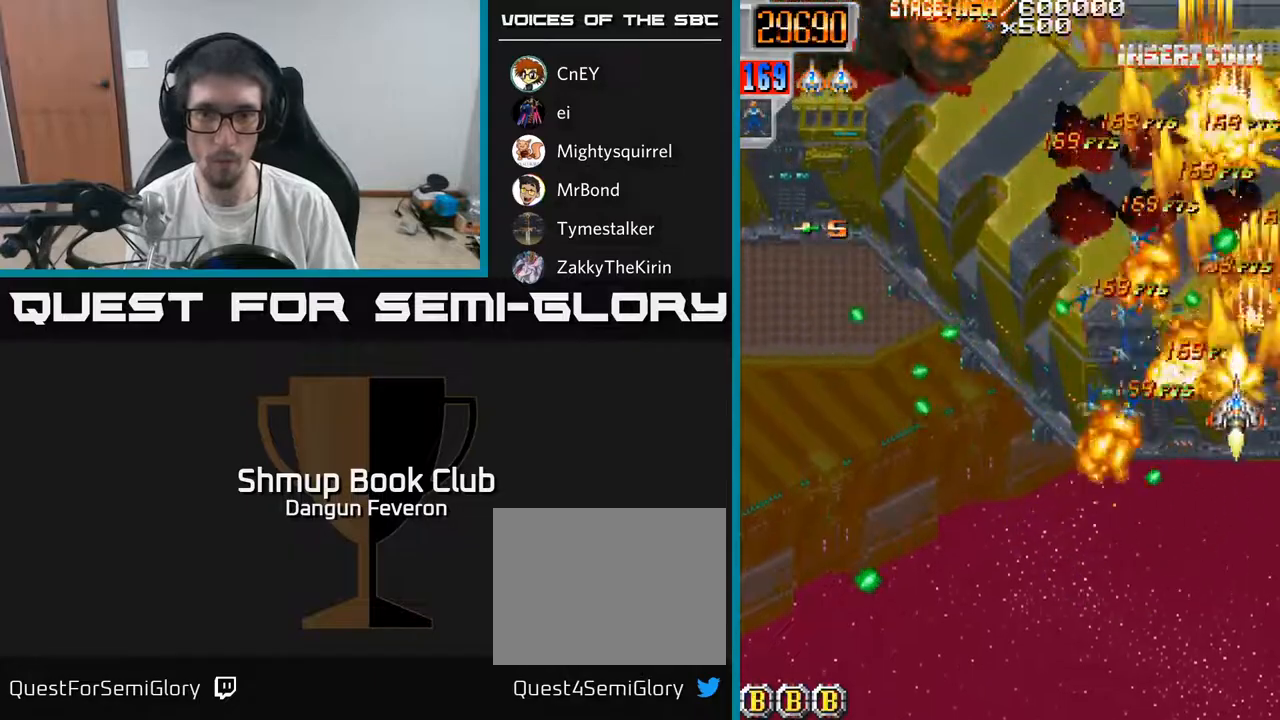
{"buttons": ["R2", "DPAD_RIGHT"], "left_stick": "center", "right_stick": "center", "events": [[67, "DPAD_DOWN", "down"], [200, "DPAD_DOWN", "up"], [267, "DPAD_UP", "down"], [300, "DPAD_LEFT", "up"], [383, "DPAD_RIGHT", "down"], [400, "DPAD_UP", "up"]]}
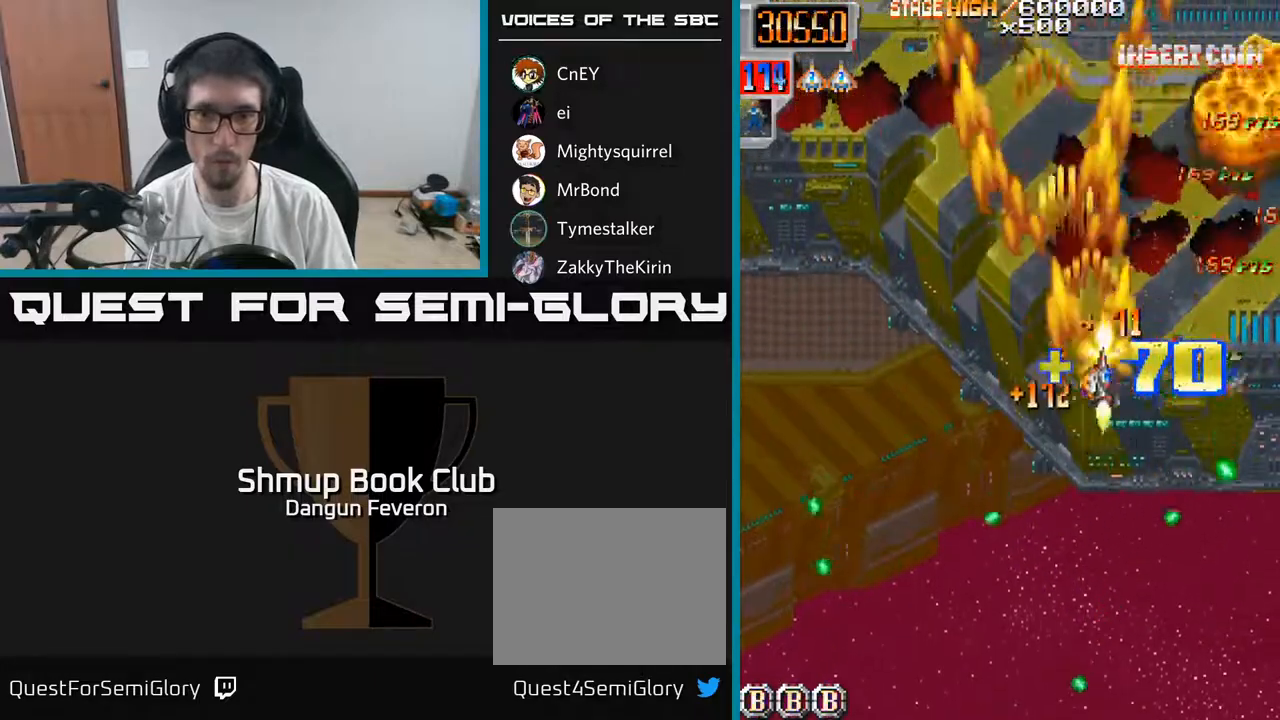
{"buttons": ["R2", "DPAD_LEFT"], "left_stick": "center", "right_stick": "center", "events": [[133, "DPAD_RIGHT", "up"], [167, "DPAD_LEFT", "down"]]}
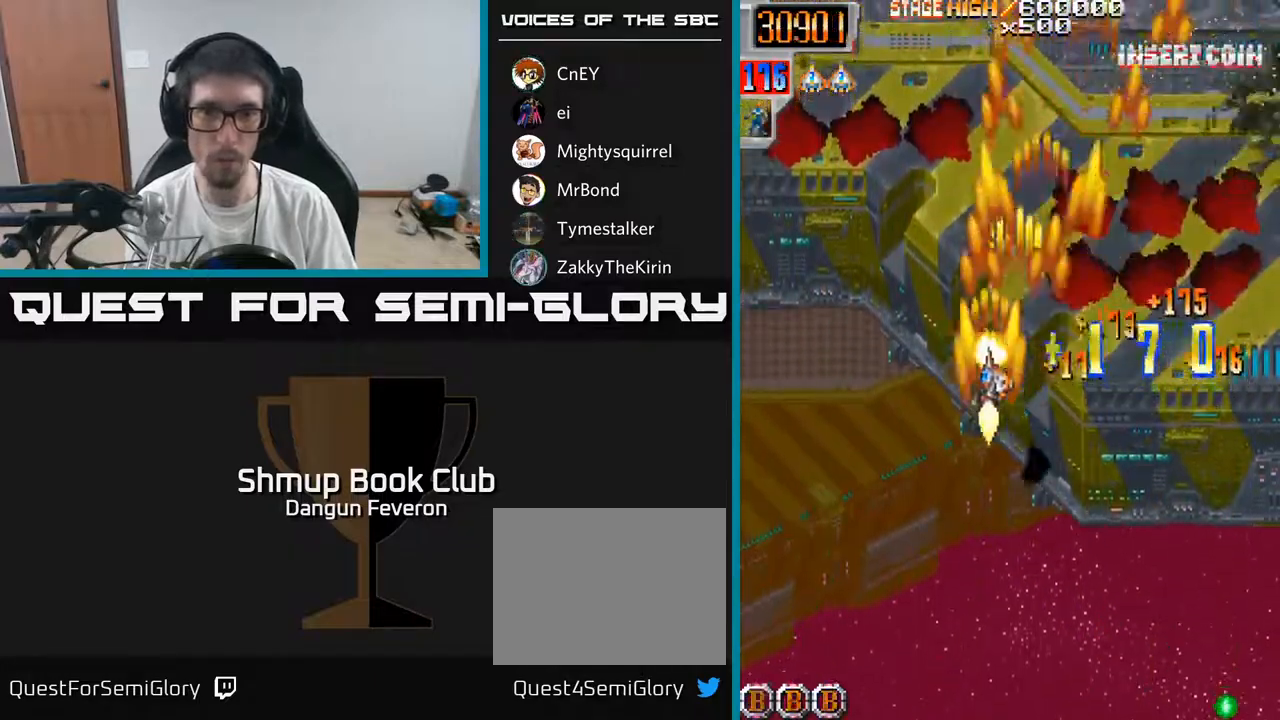
{"buttons": ["R2", "DPAD_RIGHT"], "left_stick": "center", "right_stick": "center", "events": [[133, "DPAD_DOWN", "down"], [150, "DPAD_LEFT", "up"], [217, "DPAD_RIGHT", "down"], [483, "DPAD_DOWN", "up"]]}
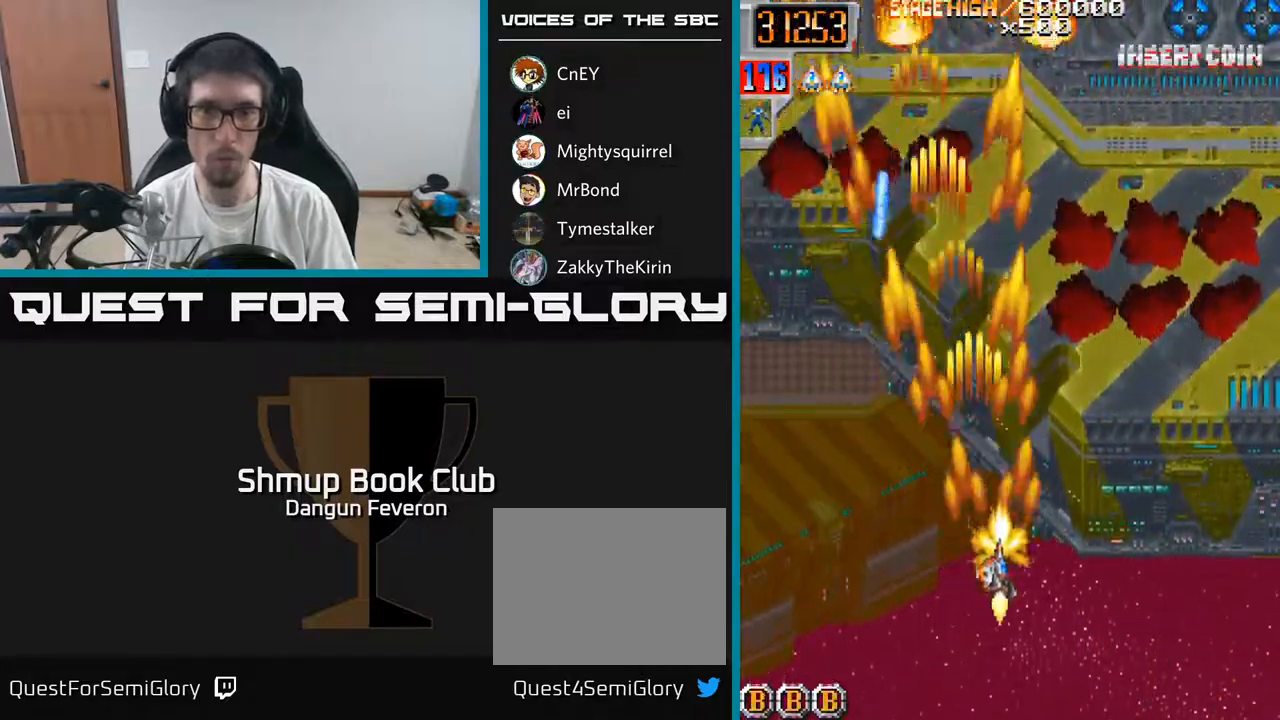
{"buttons": ["R2", "DPAD_DOWN", "DPAD_LEFT"], "left_stick": "center", "right_stick": "center", "events": [[300, "DPAD_RIGHT", "up"], [333, "DPAD_LEFT", "down"], [400, "DPAD_DOWN", "down"]]}
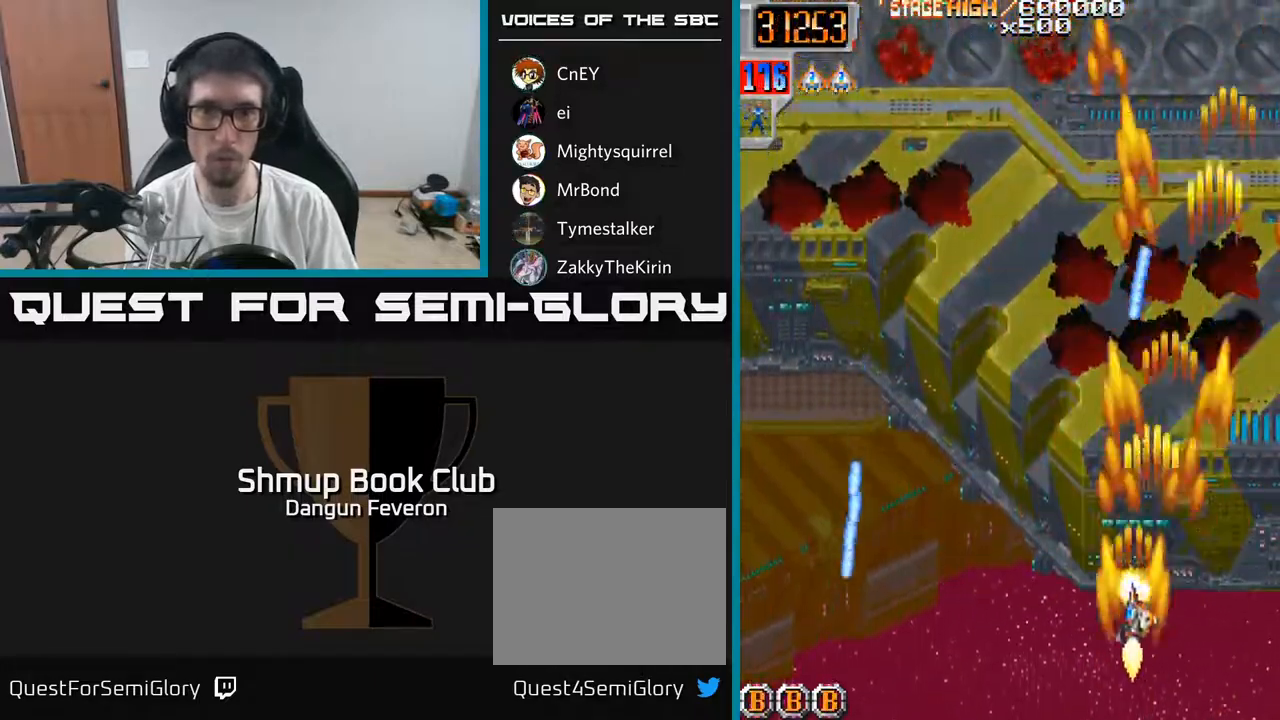
{"buttons": ["R2", "DPAD_UP", "DPAD_LEFT"], "left_stick": "center", "right_stick": "center", "events": [[67, "DPAD_LEFT", "up"], [117, "DPAD_RIGHT", "down"], [150, "DPAD_DOWN", "up"], [200, "DPAD_RIGHT", "up"], [233, "DPAD_LEFT", "down"], [500, "DPAD_UP", "down"]]}
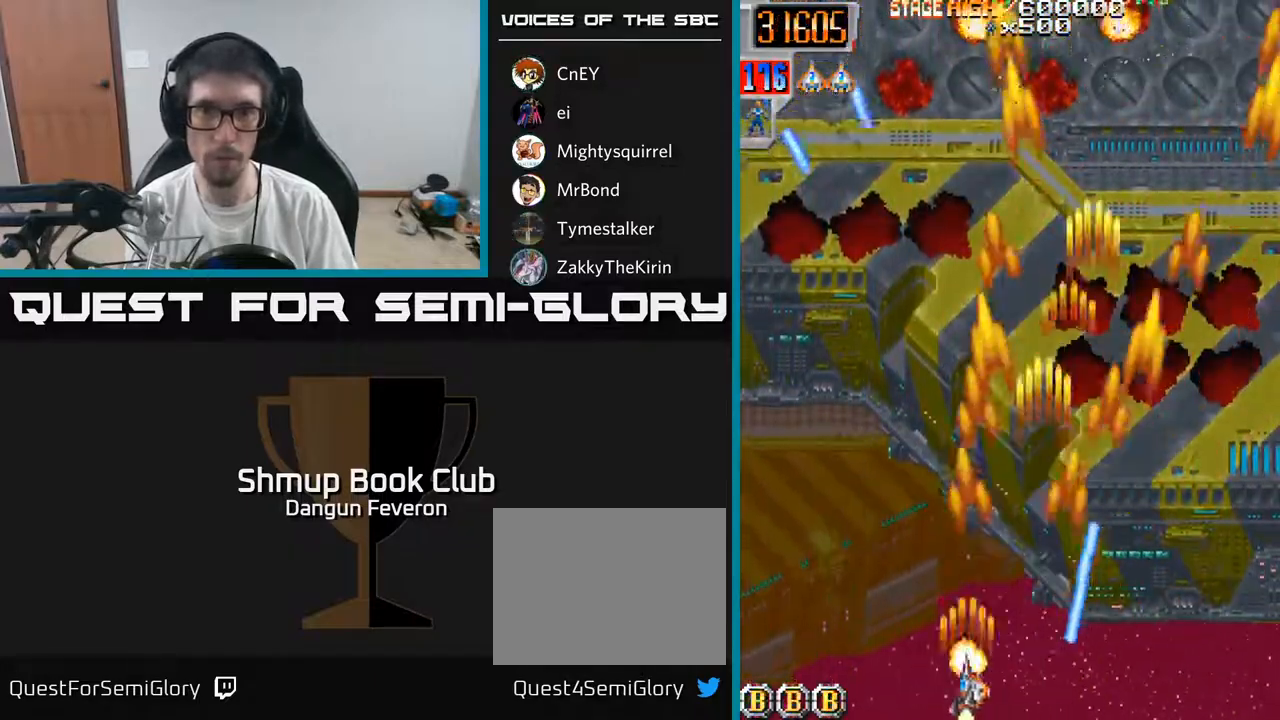
{"buttons": ["R2", "DPAD_RIGHT"], "left_stick": "center", "right_stick": "center", "events": [[117, "DPAD_LEFT", "up"], [150, "DPAD_UP", "up"], [183, "DPAD_RIGHT", "down"]]}
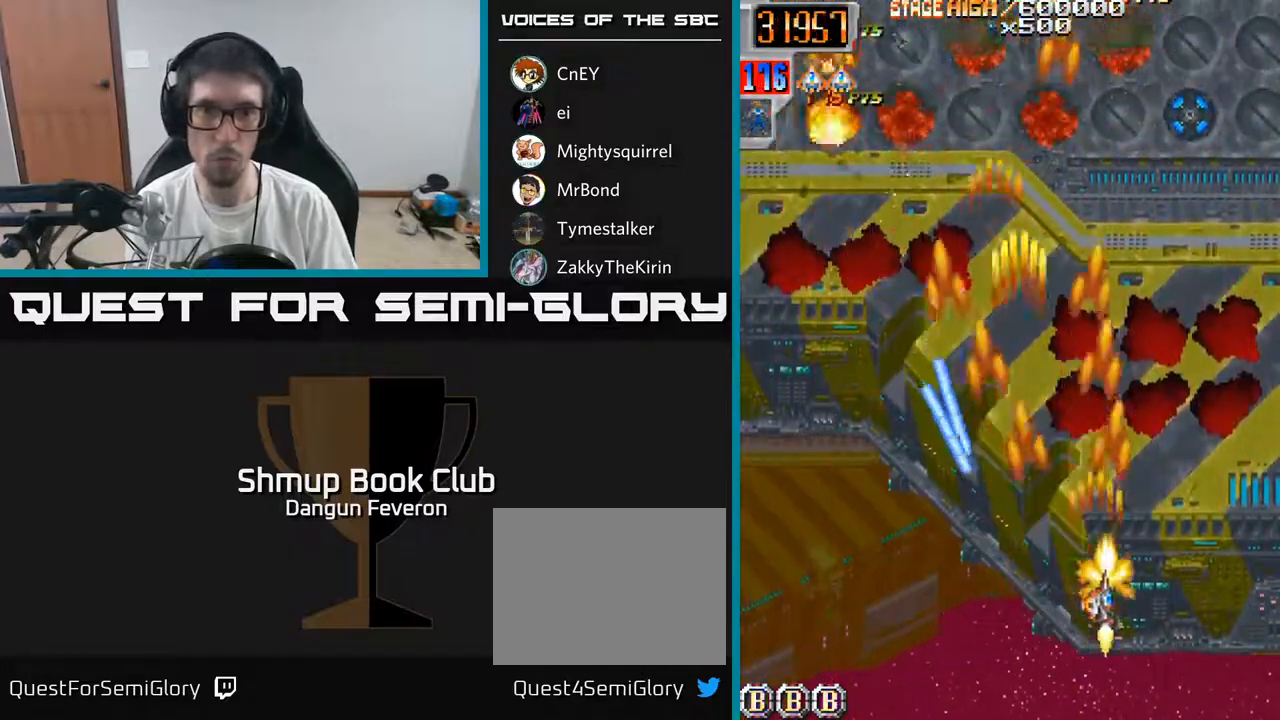
{"buttons": ["R2", "DPAD_DOWN", "DPAD_LEFT"], "left_stick": "center", "right_stick": "center", "events": [[117, "DPAD_RIGHT", "up"], [117, "DPAD_UP", "down"], [200, "DPAD_LEFT", "down"], [250, "DPAD_UP", "up"], [333, "DPAD_DOWN", "down"]]}
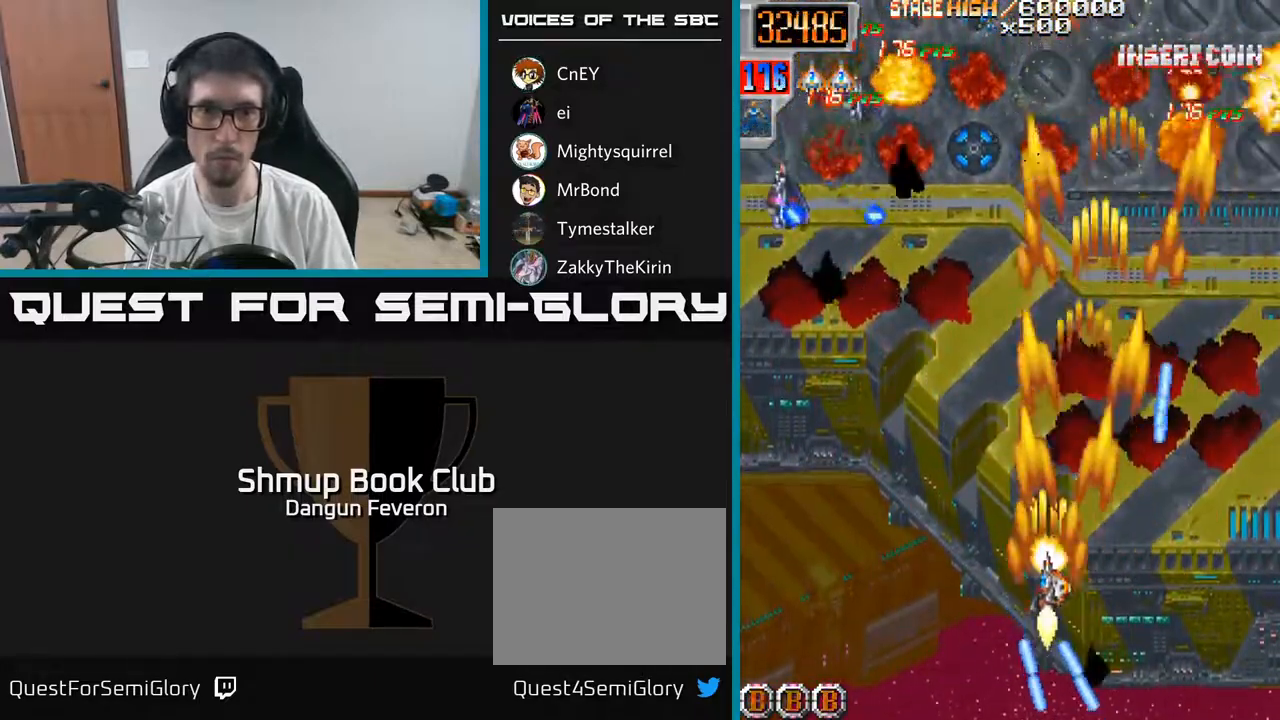
{"buttons": ["R2", "DPAD_LEFT"], "left_stick": "center", "right_stick": "center", "events": [[50, "DPAD_DOWN", "up"], [150, "DPAD_LEFT", "up"], [183, "DPAD_RIGHT", "down"], [267, "DPAD_DOWN", "down"], [350, "DPAD_RIGHT", "up"], [383, "DPAD_DOWN", "up"], [400, "DPAD_LEFT", "down"]]}
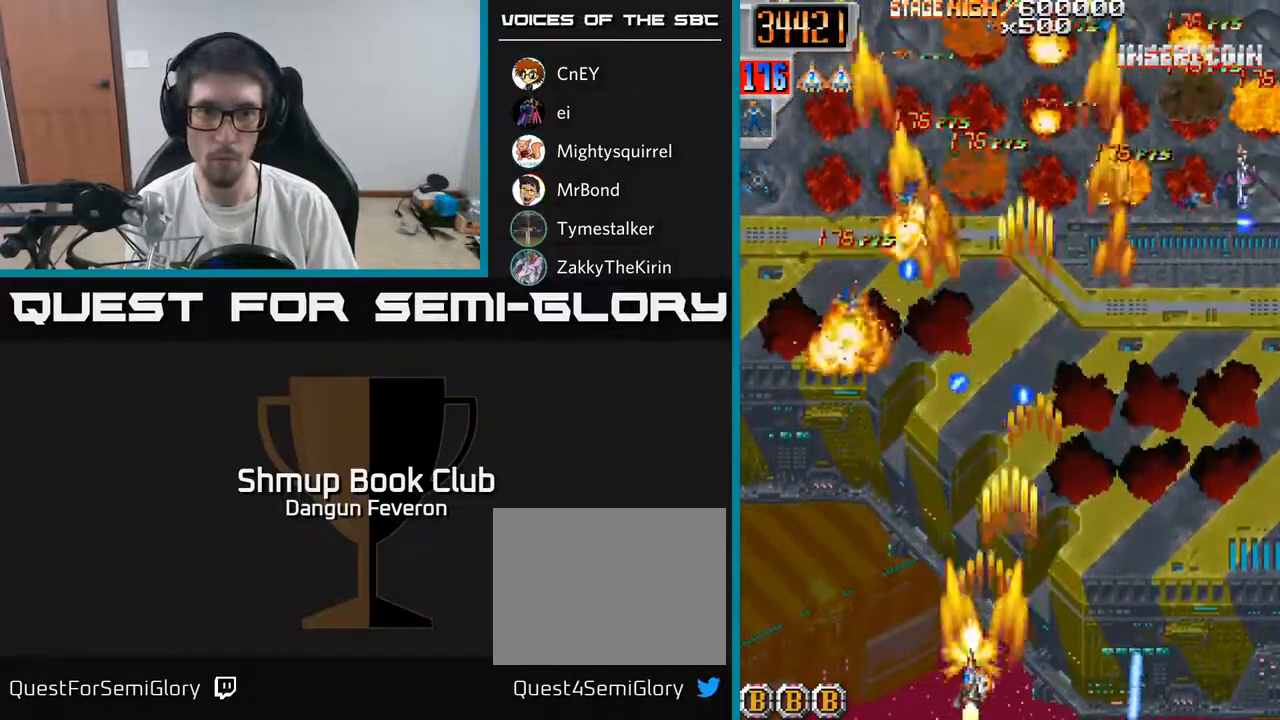
{"buttons": ["R2", "DPAD_UP", "DPAD_RIGHT"], "left_stick": "center", "right_stick": "center", "events": [[200, "DPAD_UP", "down"], [250, "DPAD_LEFT", "up"], [483, "DPAD_RIGHT", "down"]]}
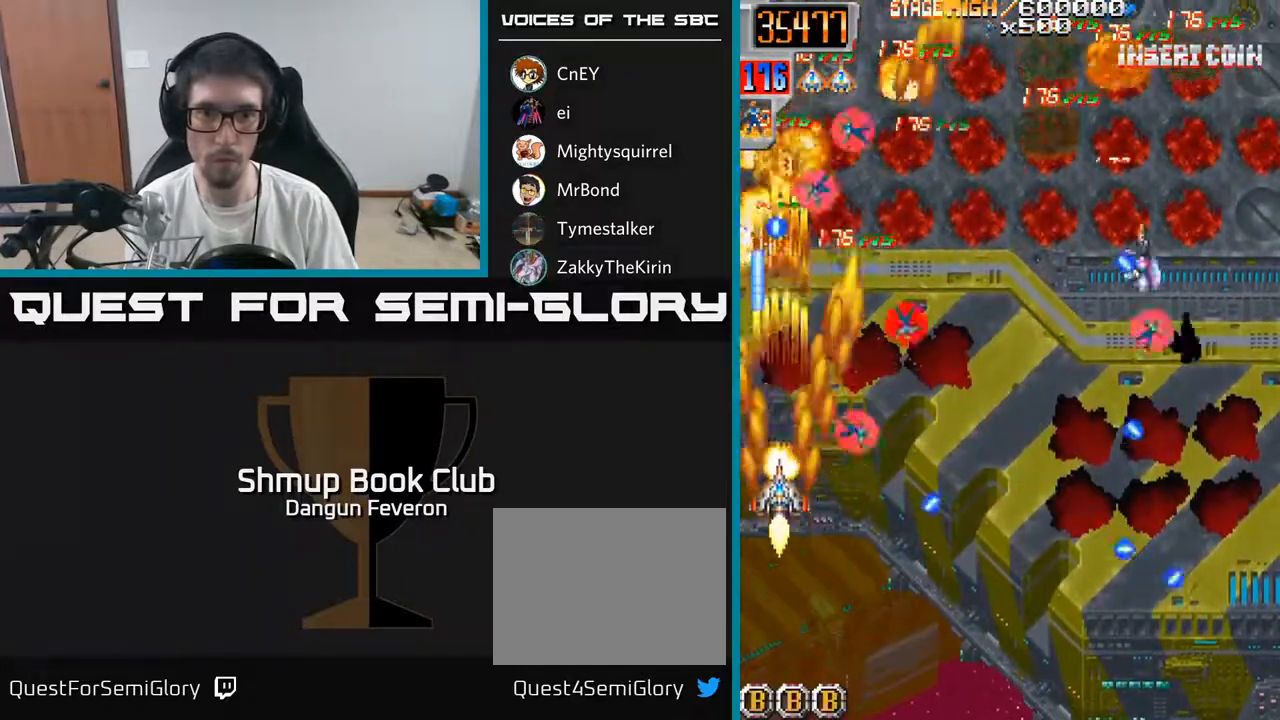
{"buttons": ["R2", "DPAD_RIGHT"], "left_stick": "center", "right_stick": "center", "events": [[50, "DPAD_UP", "up"], [117, "DPAD_UP", "down"], [150, "DPAD_RIGHT", "up"], [233, "DPAD_UP", "up"], [267, "DPAD_RIGHT", "down"], [283, "DPAD_DOWN", "down"], [300, "DPAD_RIGHT", "up"], [383, "DPAD_RIGHT", "down"], [467, "DPAD_DOWN", "up"]]}
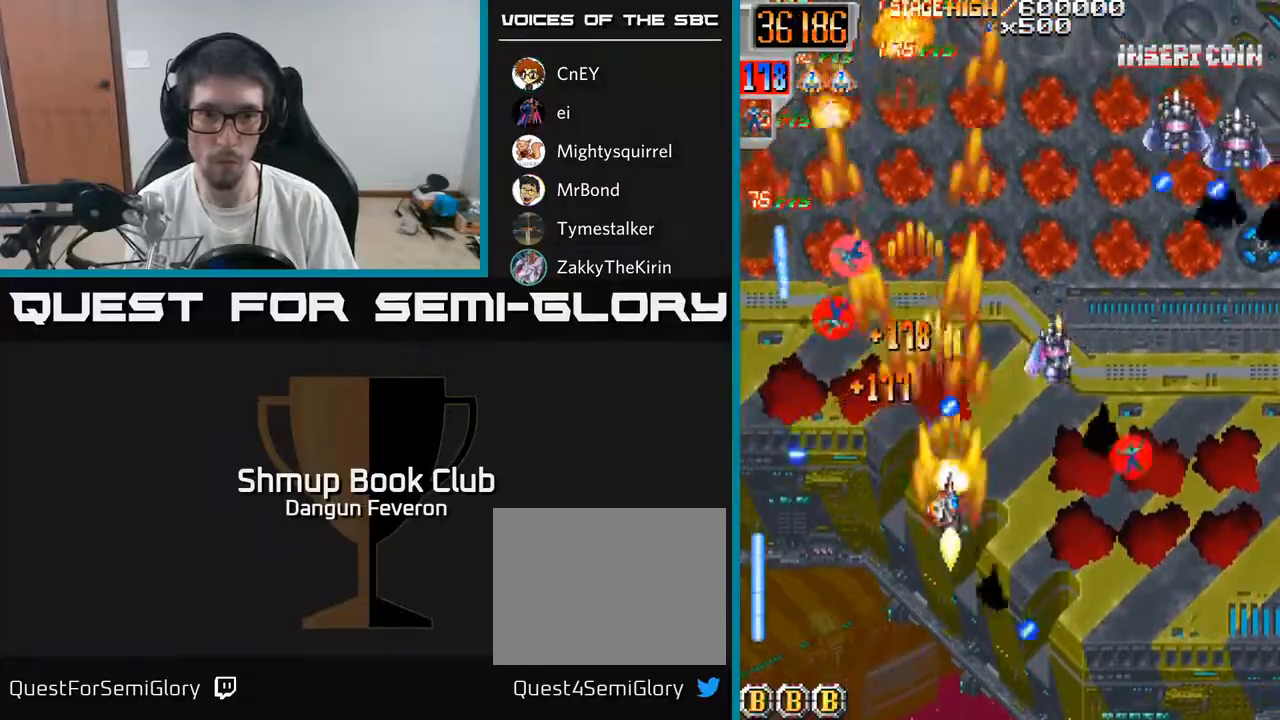
{"buttons": ["R2", "DPAD_DOWN", "DPAD_LEFT"], "left_stick": "center", "right_stick": "center", "events": [[300, "DPAD_DOWN", "down"], [400, "DPAD_RIGHT", "up"], [483, "DPAD_LEFT", "down"]]}
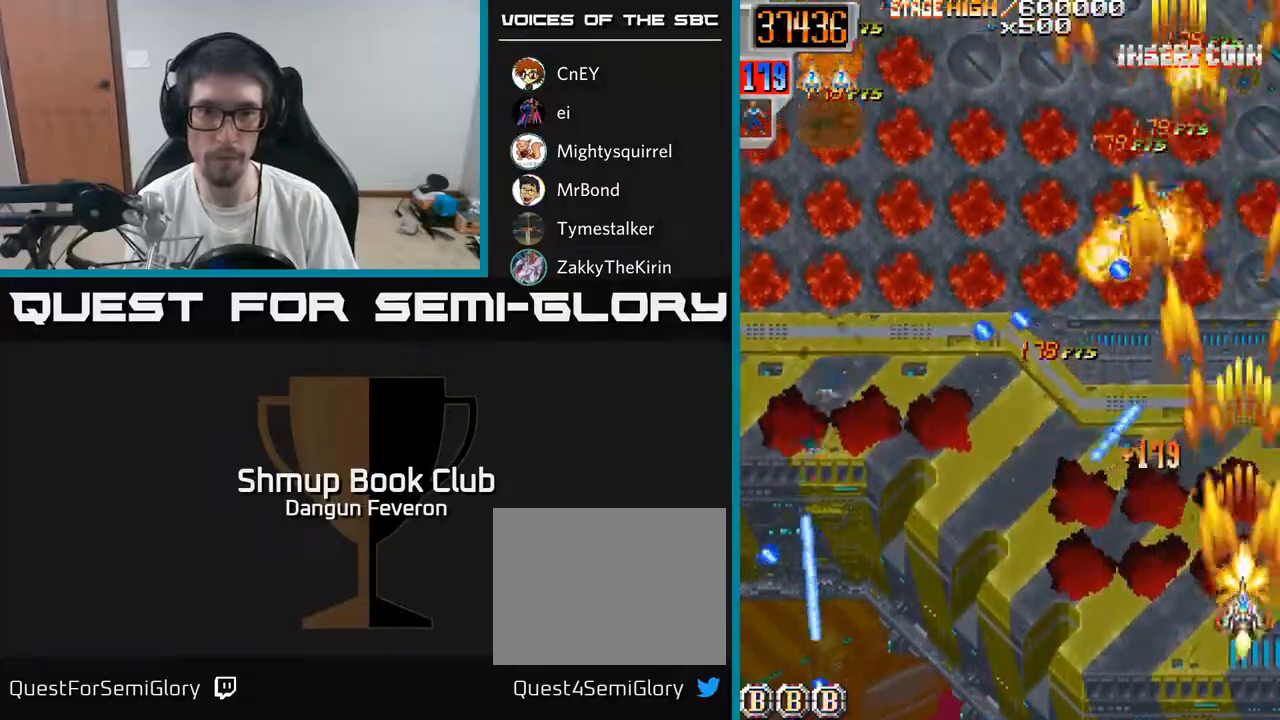
{"buttons": ["R2", "DPAD_LEFT"], "left_stick": "center", "right_stick": "center", "events": [[100, "DPAD_DOWN", "up"], [200, "DPAD_LEFT", "up"], [200, "DPAD_UP", "down"], [233, "DPAD_RIGHT", "down"], [317, "DPAD_RIGHT", "up"], [367, "DPAD_LEFT", "down"], [383, "DPAD_UP", "up"]]}
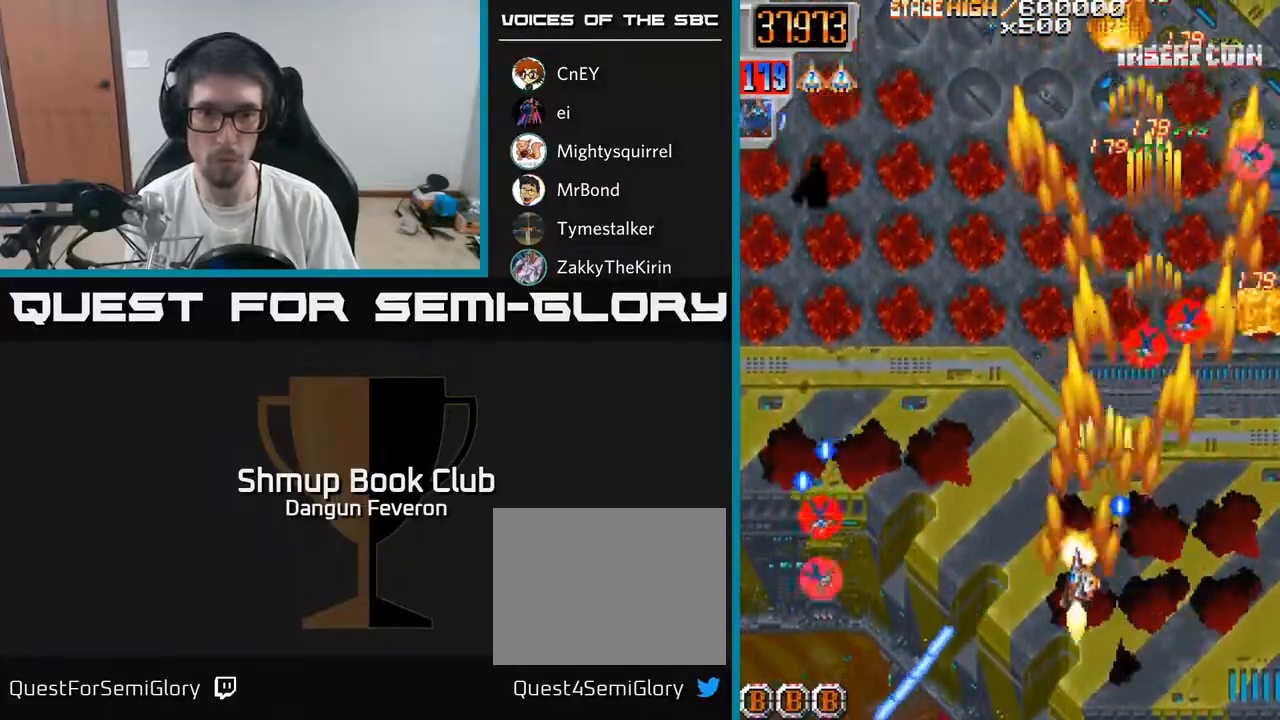
{"buttons": ["R2", "DPAD_DOWN", "DPAD_RIGHT"], "left_stick": "center", "right_stick": "center", "events": [[100, "DPAD_UP", "down"], [183, "DPAD_UP", "up"], [283, "DPAD_DOWN", "down"], [383, "DPAD_LEFT", "up"], [467, "DPAD_RIGHT", "down"]]}
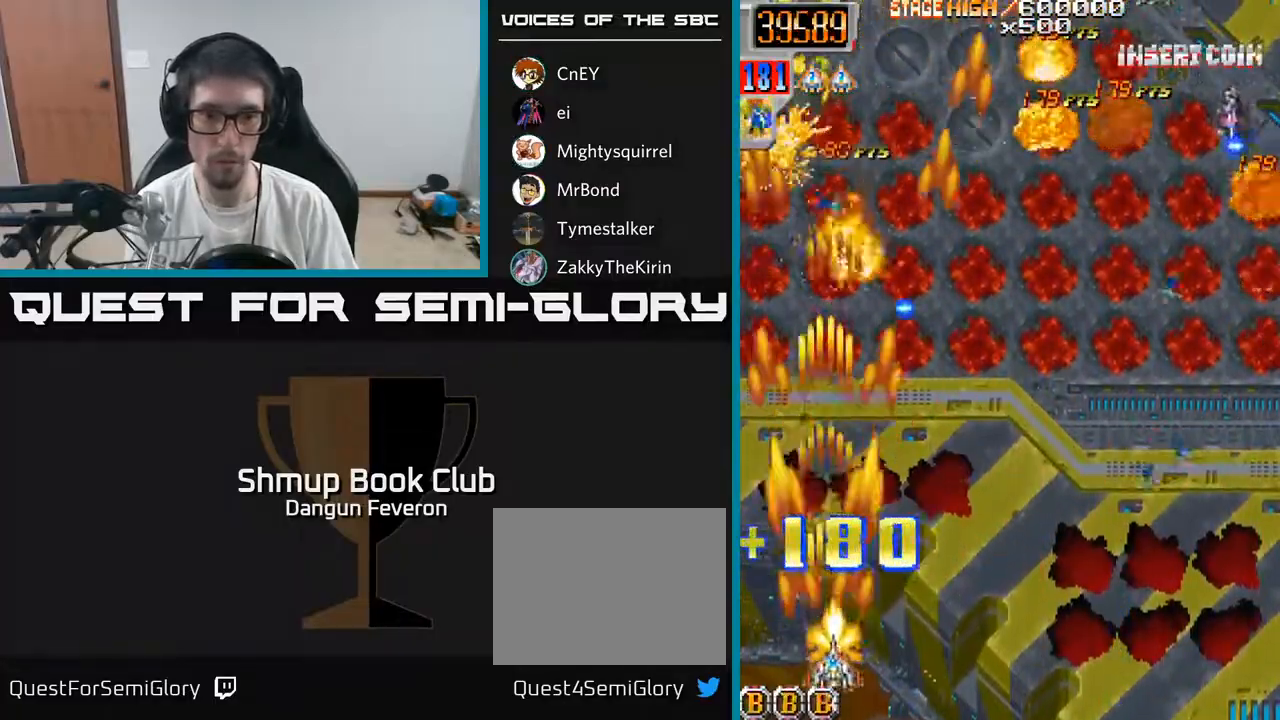
{"buttons": ["R2", "DPAD_RIGHT"], "left_stick": "center", "right_stick": "center", "events": [[150, "DPAD_DOWN", "up"], [283, "DPAD_UP", "down"], [450, "DPAD_UP", "up"]]}
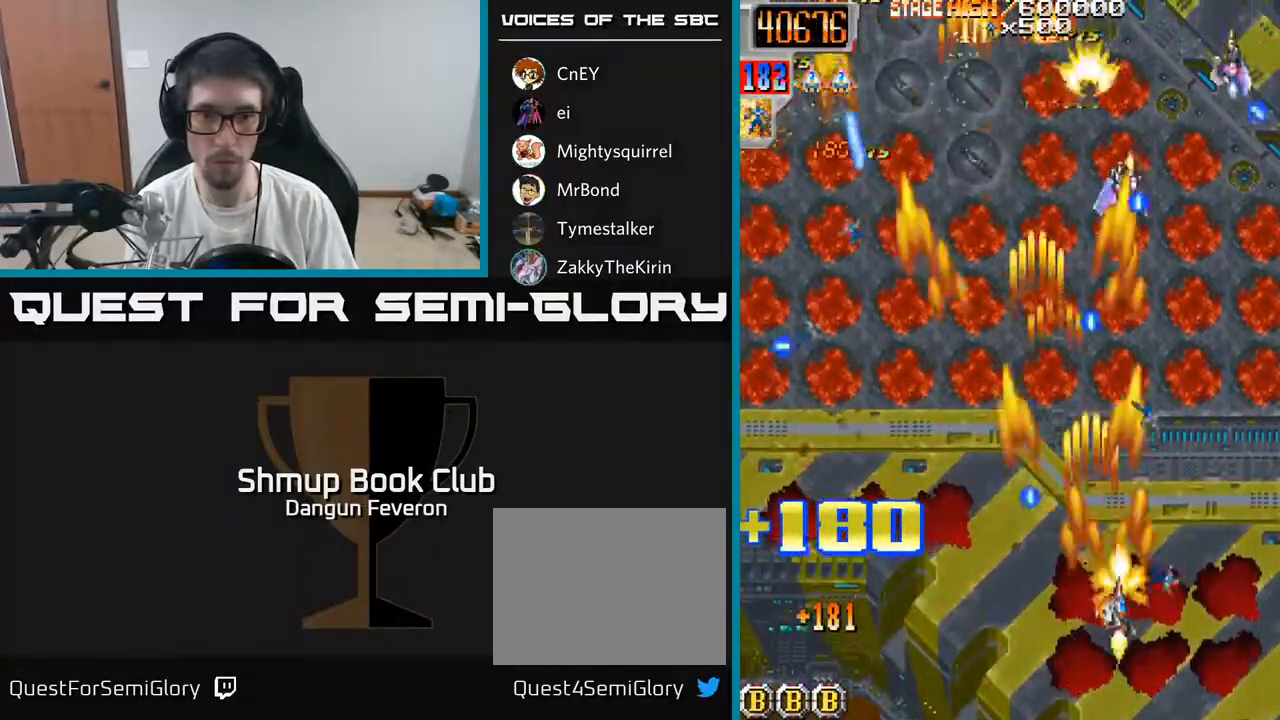
{"buttons": ["R2", "DPAD_DOWN"], "left_stick": "center", "right_stick": "center", "events": [[33, "DPAD_UP", "down"], [50, "DPAD_RIGHT", "up"], [167, "DPAD_LEFT", "down"], [300, "DPAD_LEFT", "up"], [300, "DPAD_UP", "up"], [350, "DPAD_DOWN", "down"], [367, "DPAD_RIGHT", "down"], [417, "DPAD_RIGHT", "up"]]}
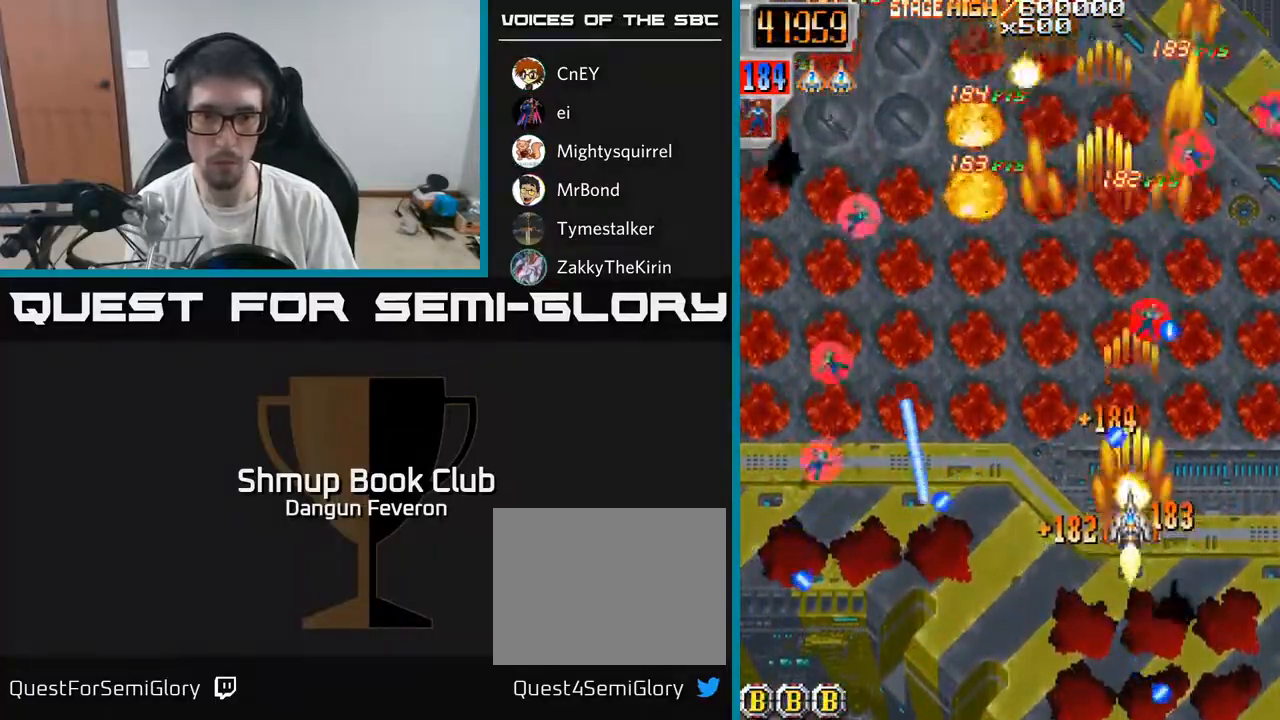
{"buttons": ["R2", "DPAD_UP", "DPAD_LEFT"], "left_stick": "center", "right_stick": "center", "events": [[83, "DPAD_RIGHT", "down"], [117, "DPAD_DOWN", "up"], [250, "DPAD_UP", "down"], [267, "DPAD_RIGHT", "up"], [467, "DPAD_LEFT", "down"]]}
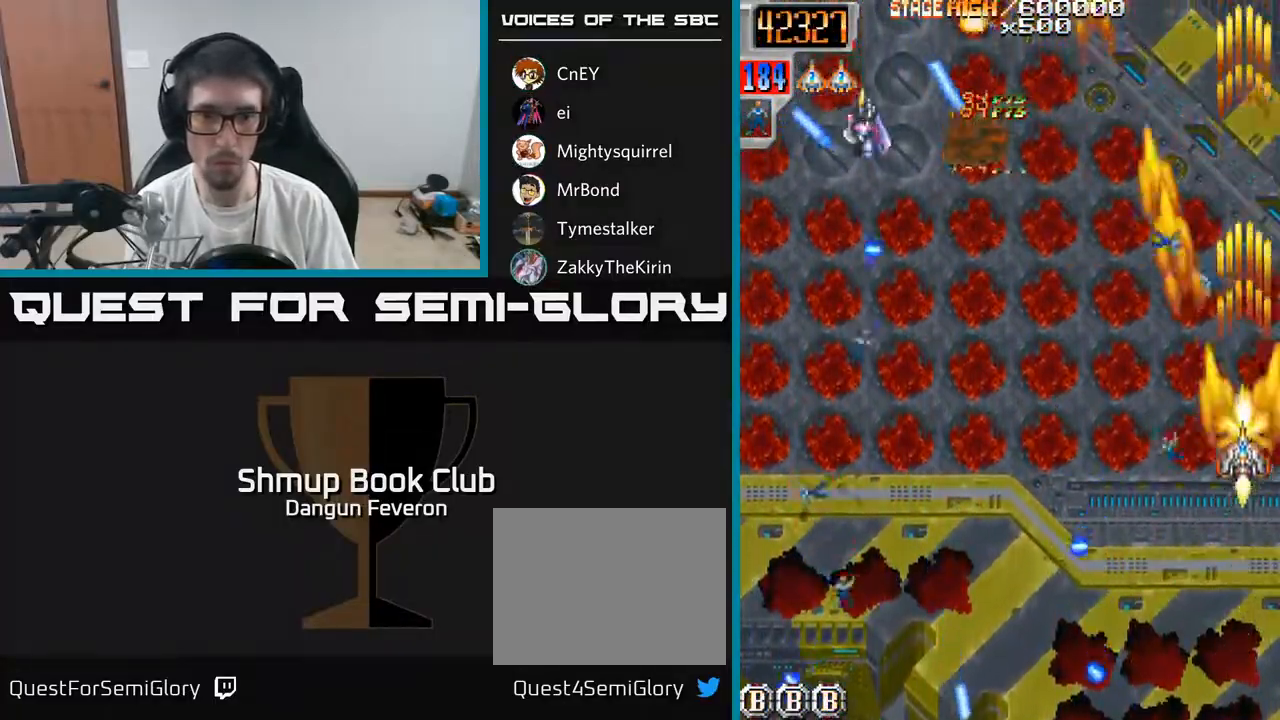
{"buttons": ["R2", "DPAD_DOWN", "DPAD_LEFT"], "left_stick": "center", "right_stick": "center", "events": [[17, "DPAD_UP", "up"], [83, "DPAD_DOWN", "down"]]}
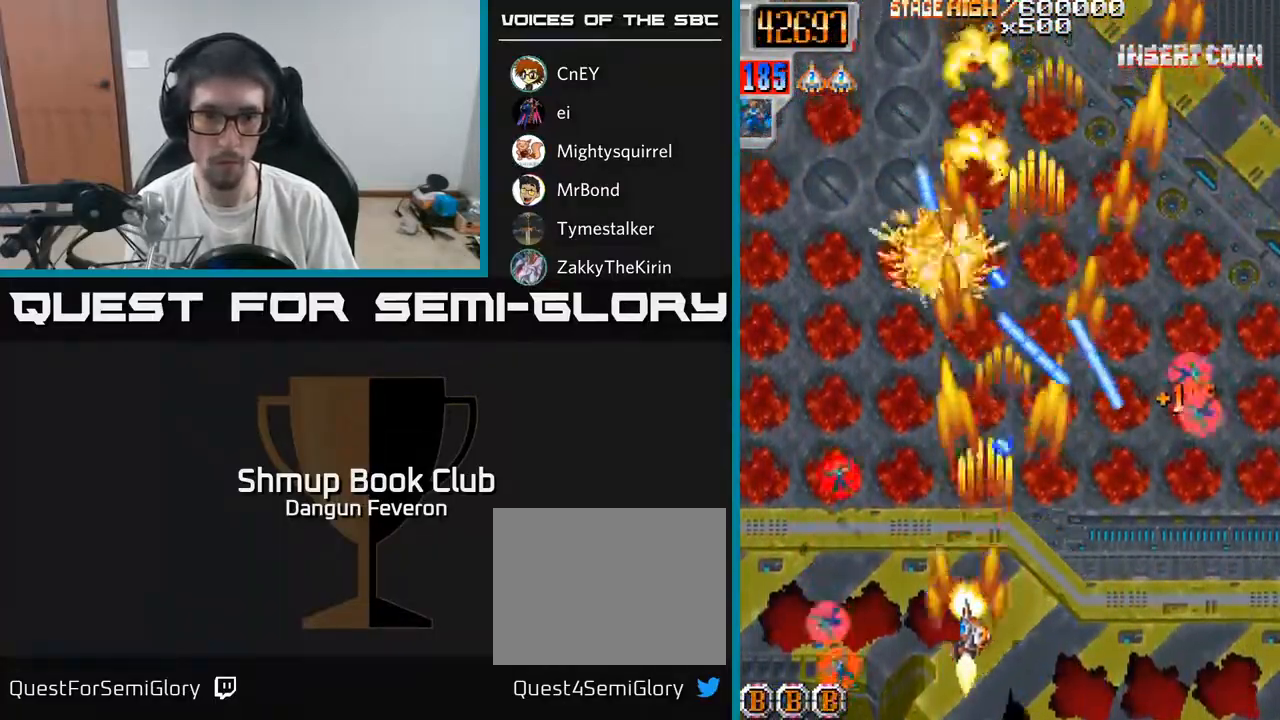
{"buttons": ["R2", "DPAD_RIGHT"], "left_stick": "center", "right_stick": "center", "events": [[133, "DPAD_DOWN", "up"], [200, "DPAD_UP", "down"], [250, "DPAD_LEFT", "up"], [350, "DPAD_RIGHT", "down"], [467, "DPAD_UP", "up"]]}